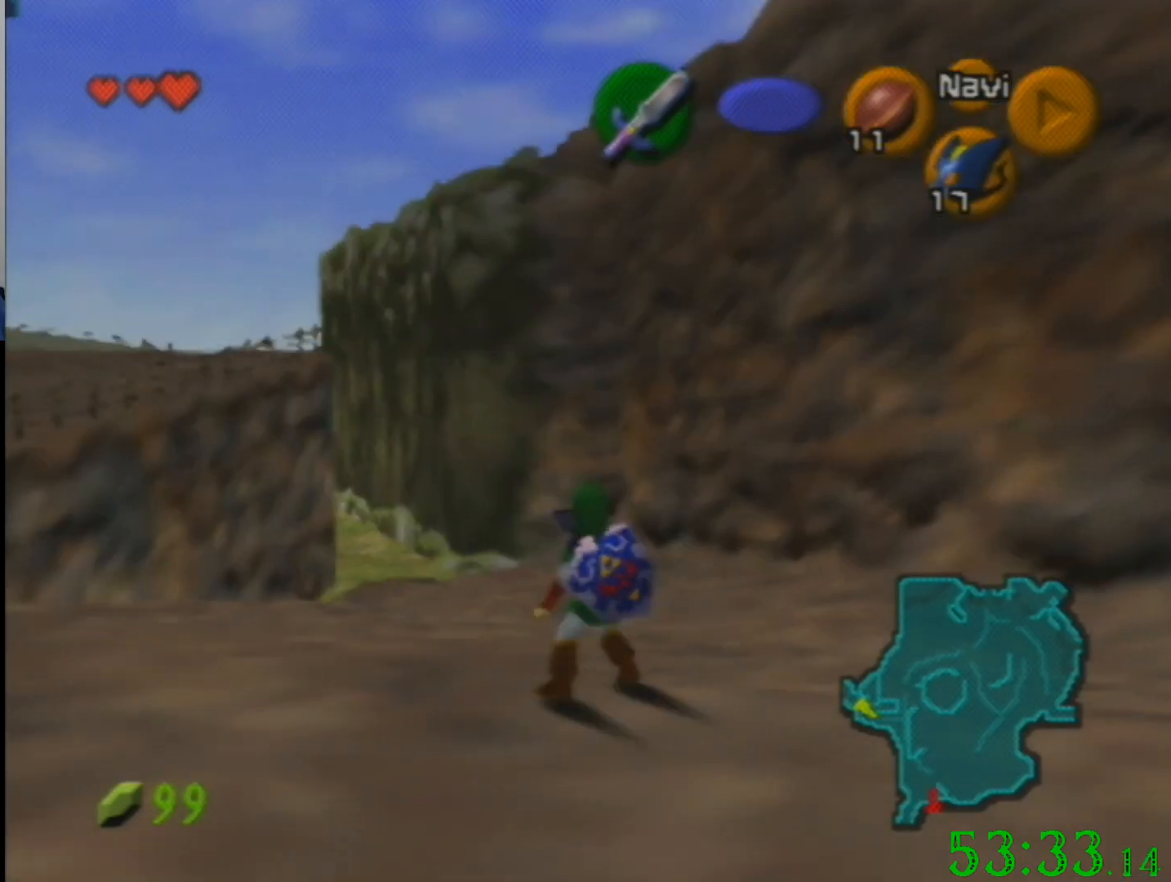
Gameplay with a controller (Nintendo layout); each line is a JSON object with the inputs held at the frame after it. "events" lists button and stick changes between this image and that frame as [ms after this image, input, new state], when the widget could be followed in between. Not read: A B L3 R3 Z.
{"buttons": [], "left_stick": "down", "events": []}
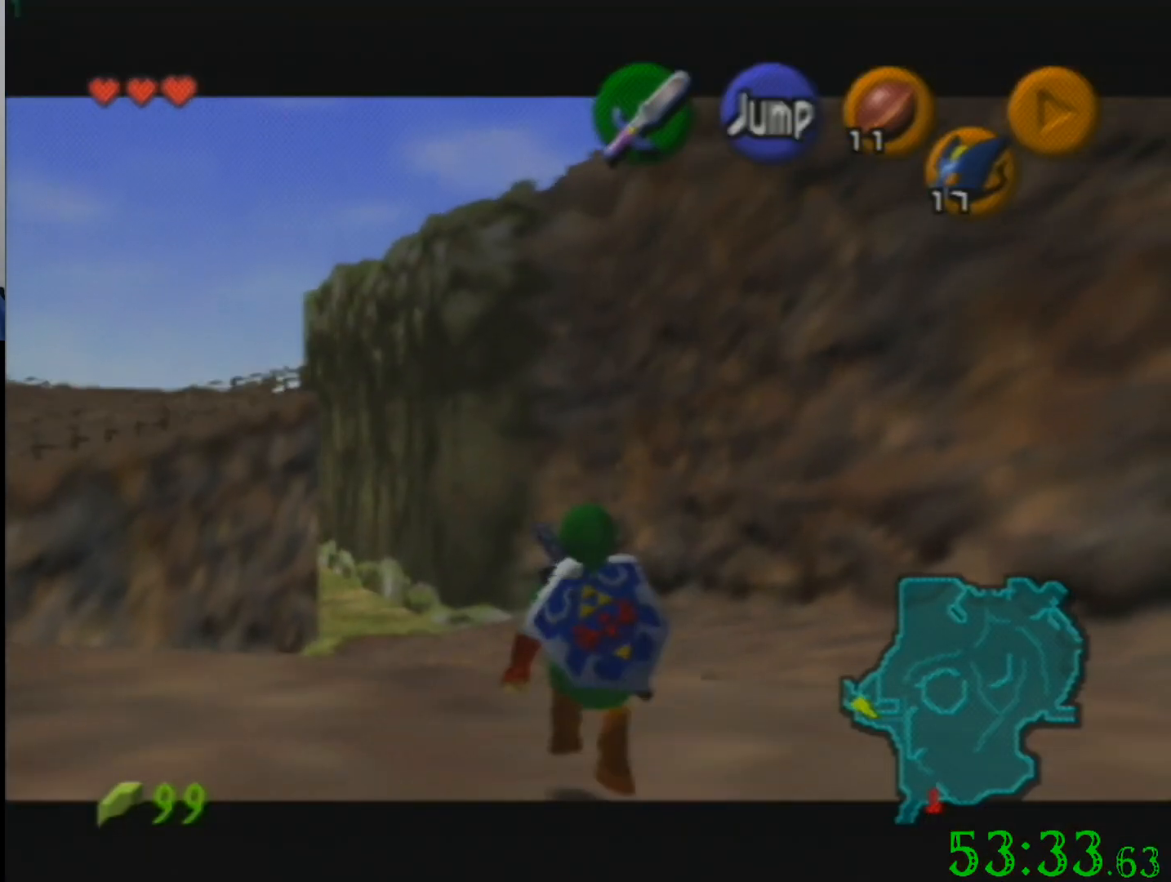
{"buttons": [], "left_stick": "down", "events": []}
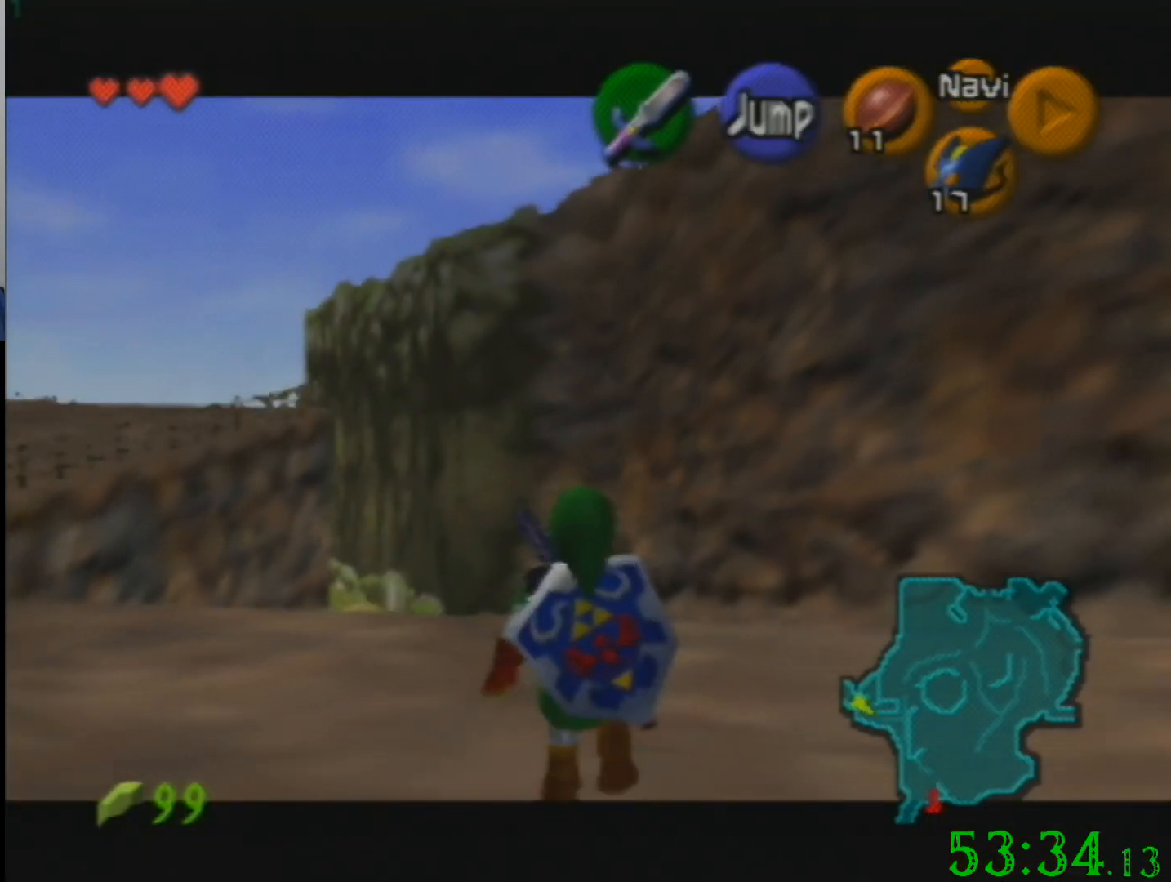
{"buttons": [], "left_stick": "down", "events": []}
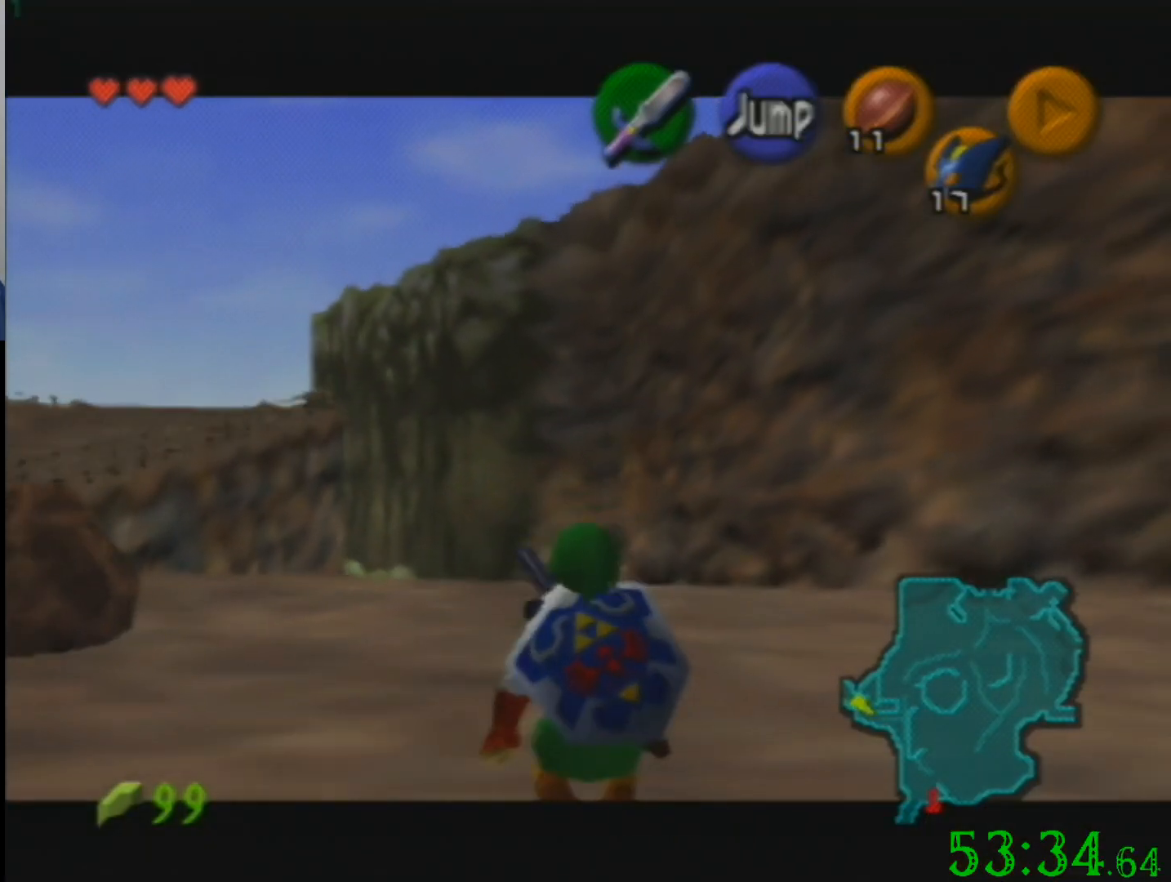
{"buttons": [], "left_stick": "down", "events": []}
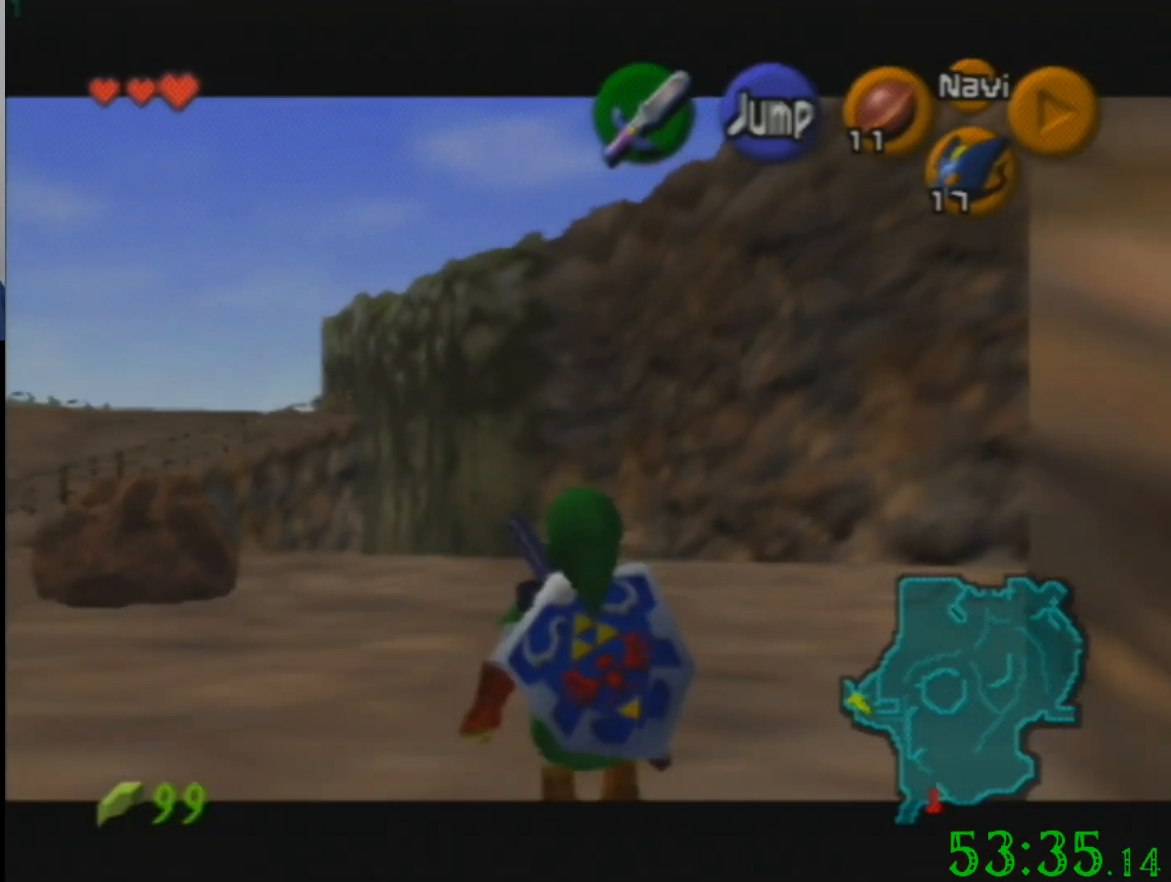
{"buttons": [], "left_stick": "down", "events": []}
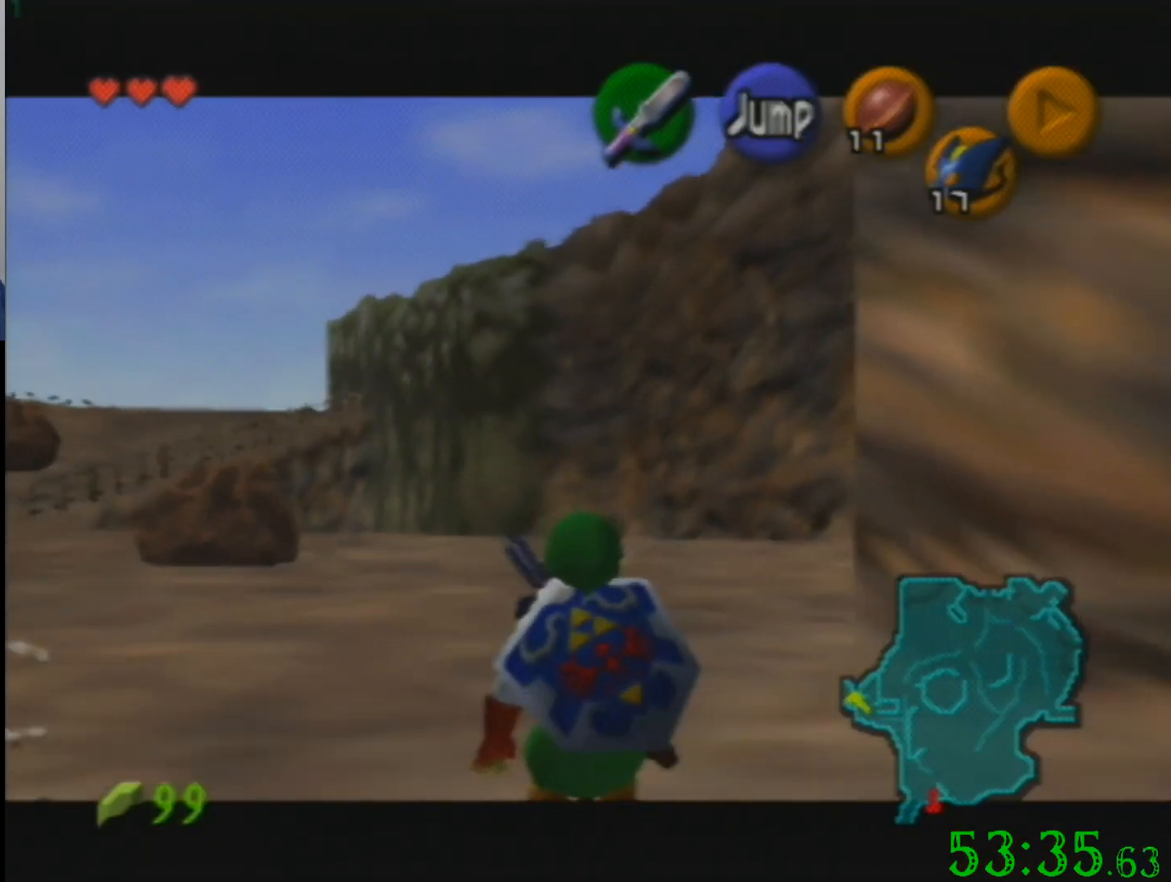
{"buttons": [], "left_stick": "down", "events": []}
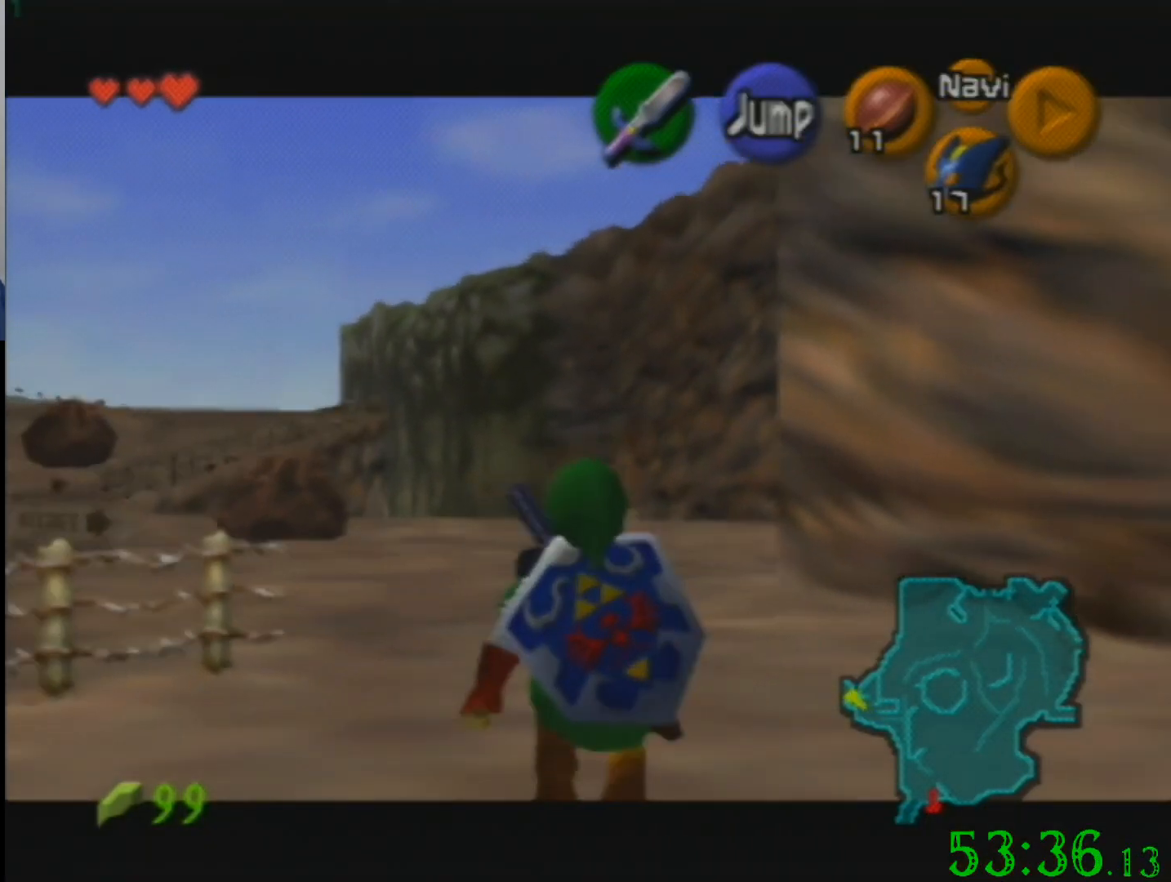
{"buttons": [], "left_stick": "down", "events": []}
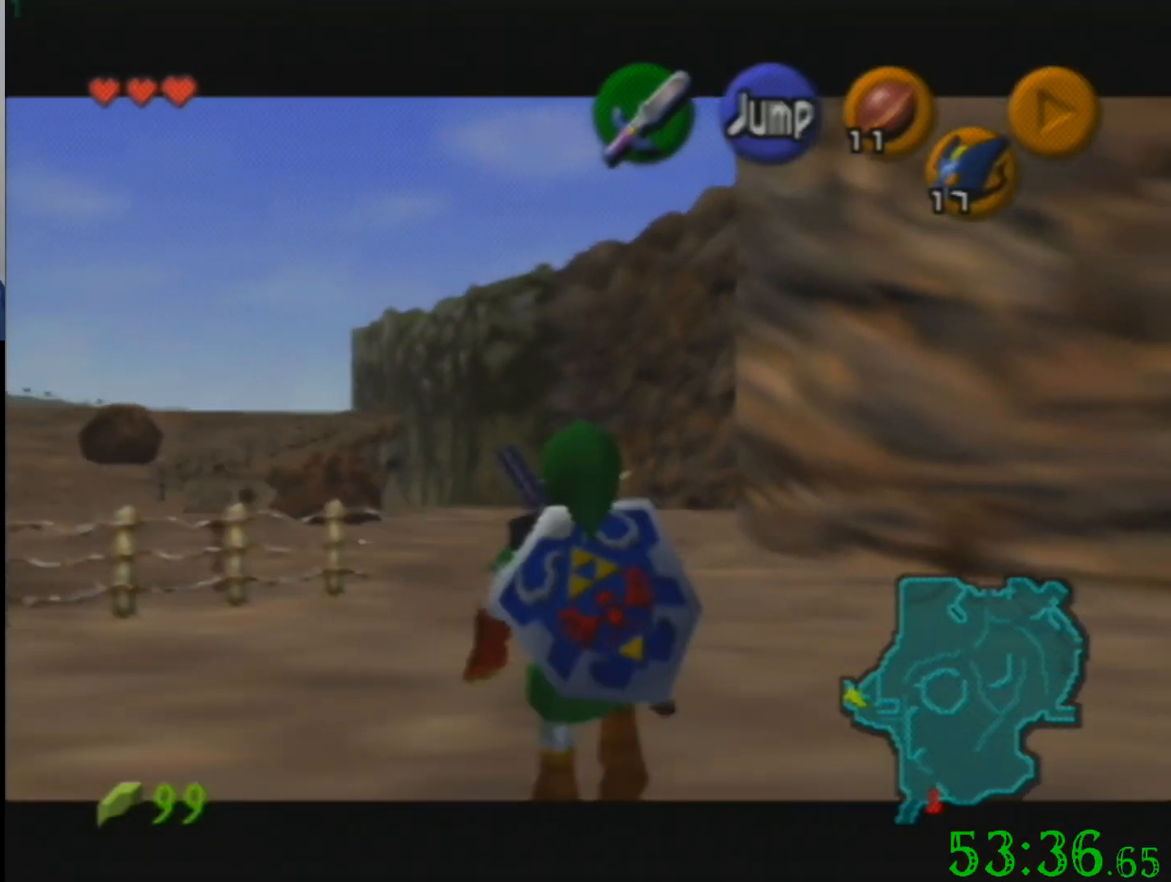
{"buttons": [], "left_stick": "down", "events": []}
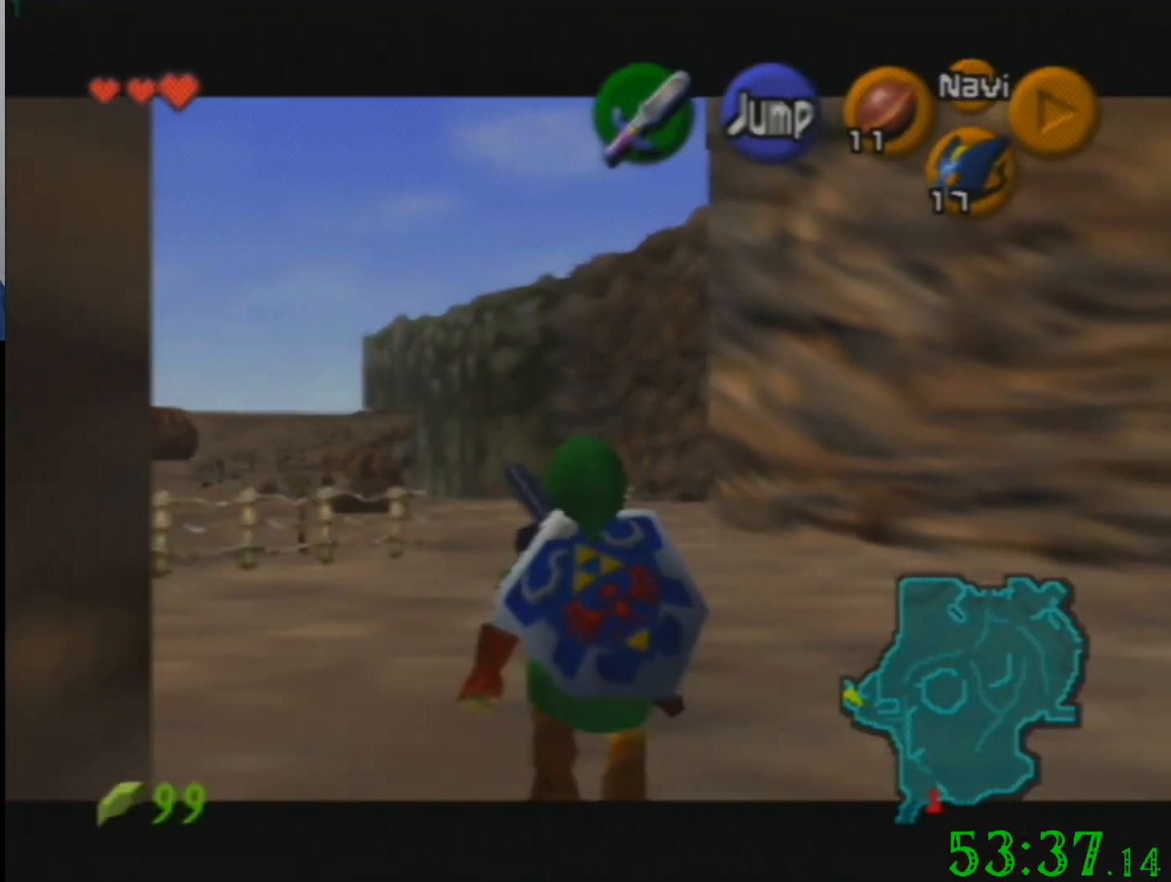
{"buttons": [], "left_stick": "down", "events": []}
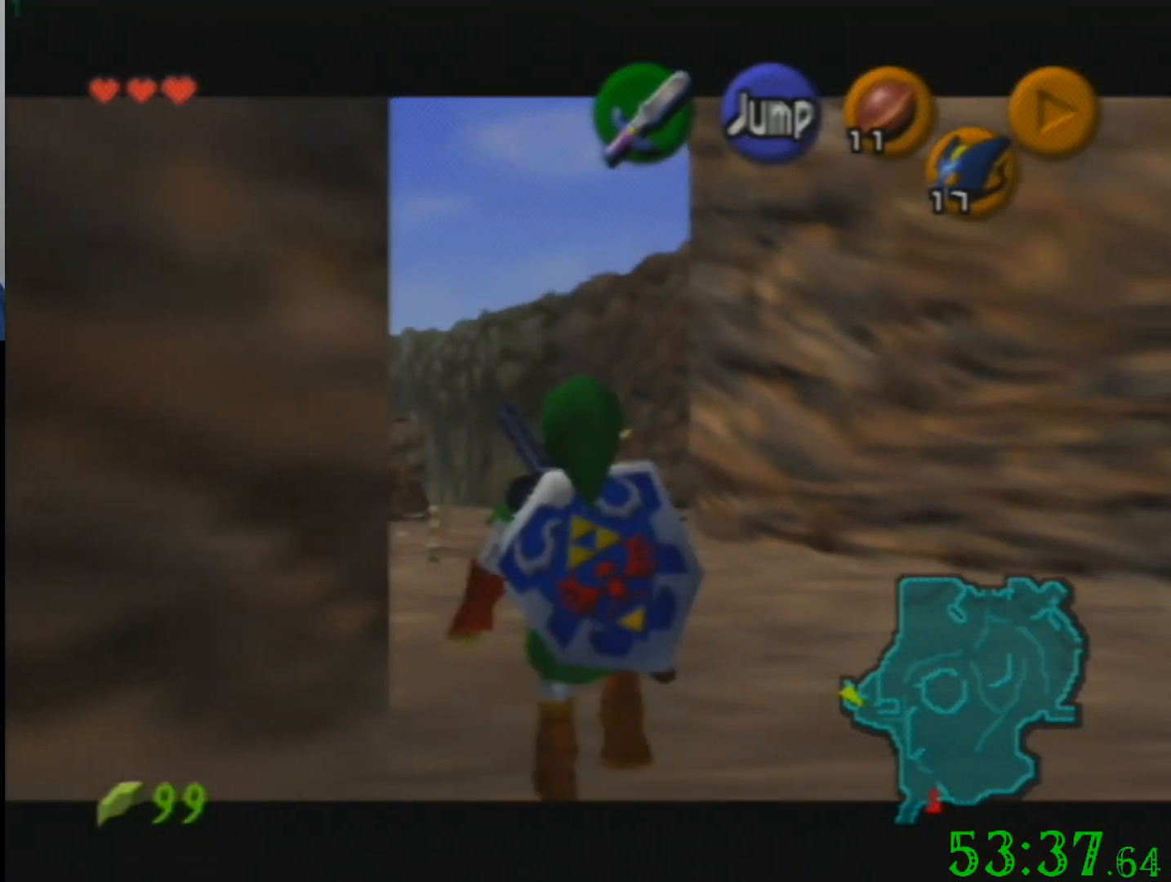
{"buttons": [], "left_stick": "down", "events": []}
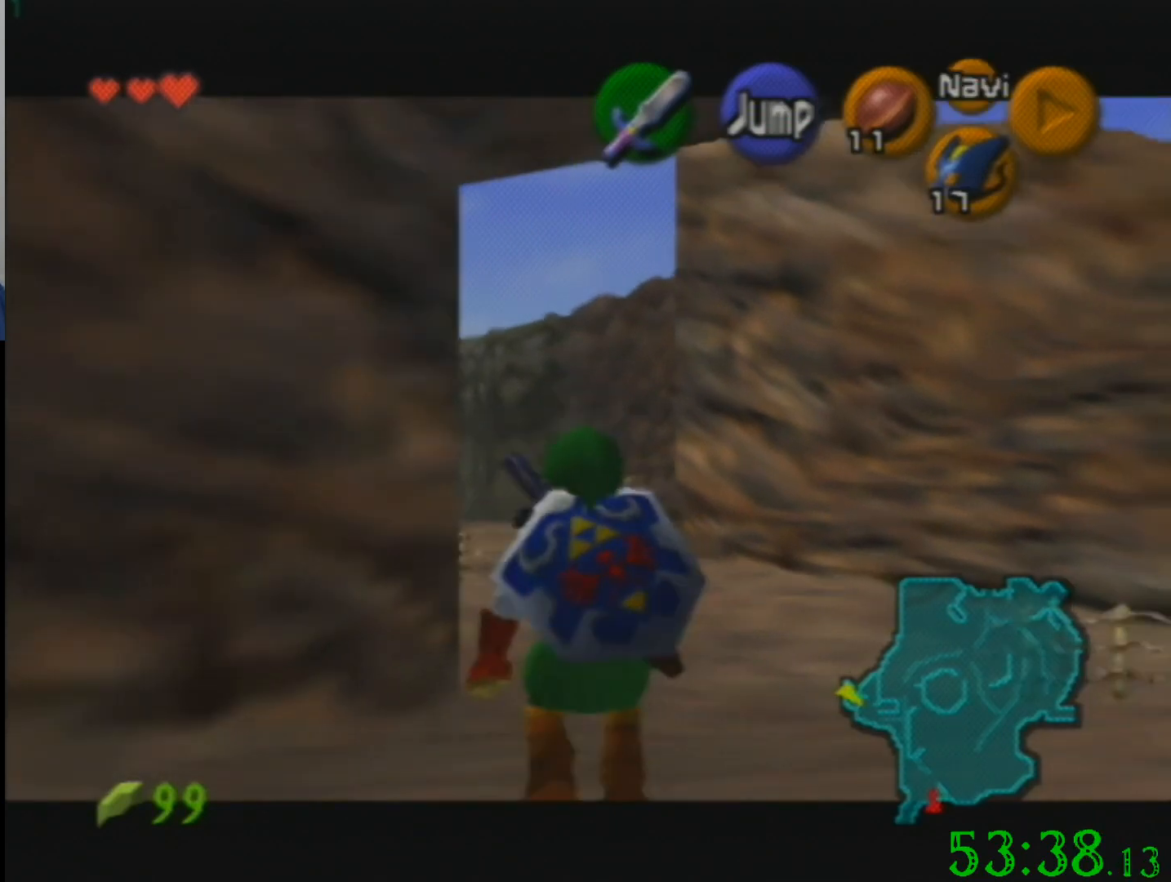
{"buttons": [], "left_stick": "down", "events": []}
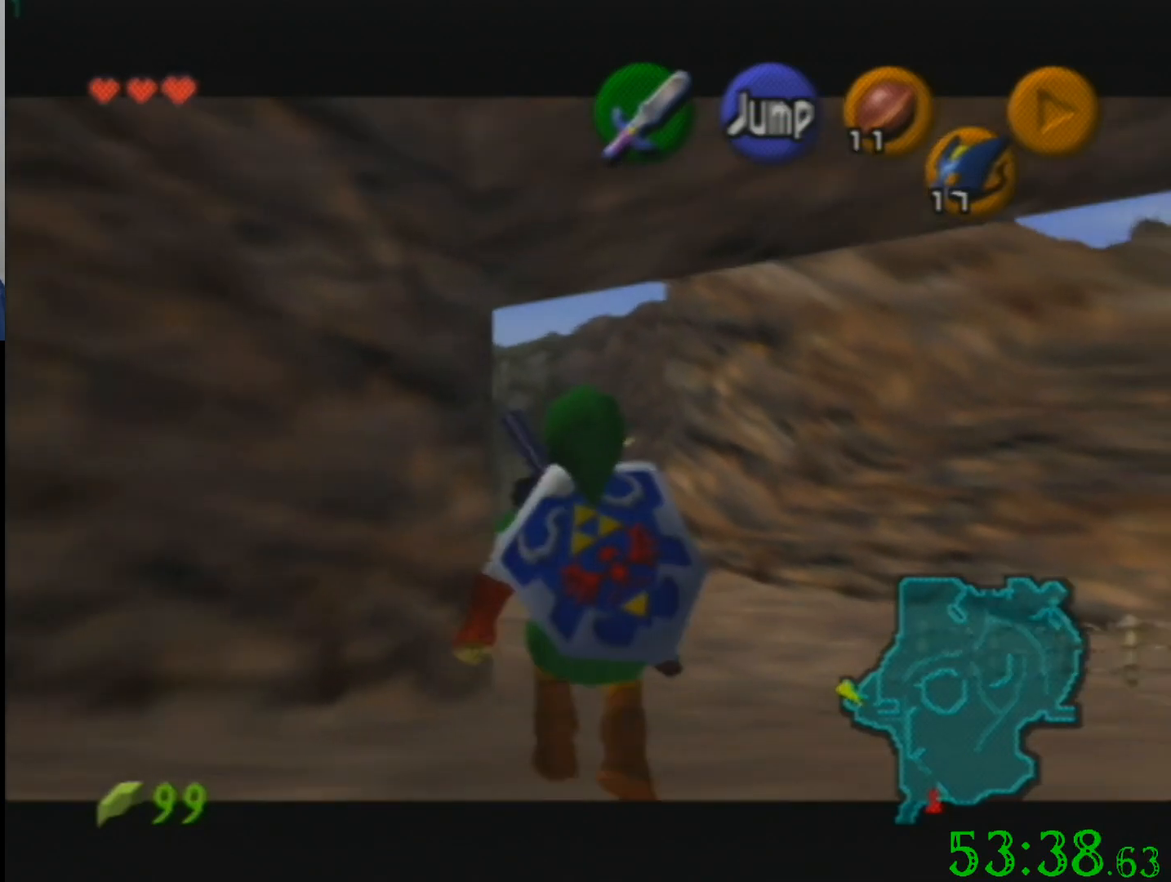
{"buttons": [], "left_stick": "down", "events": []}
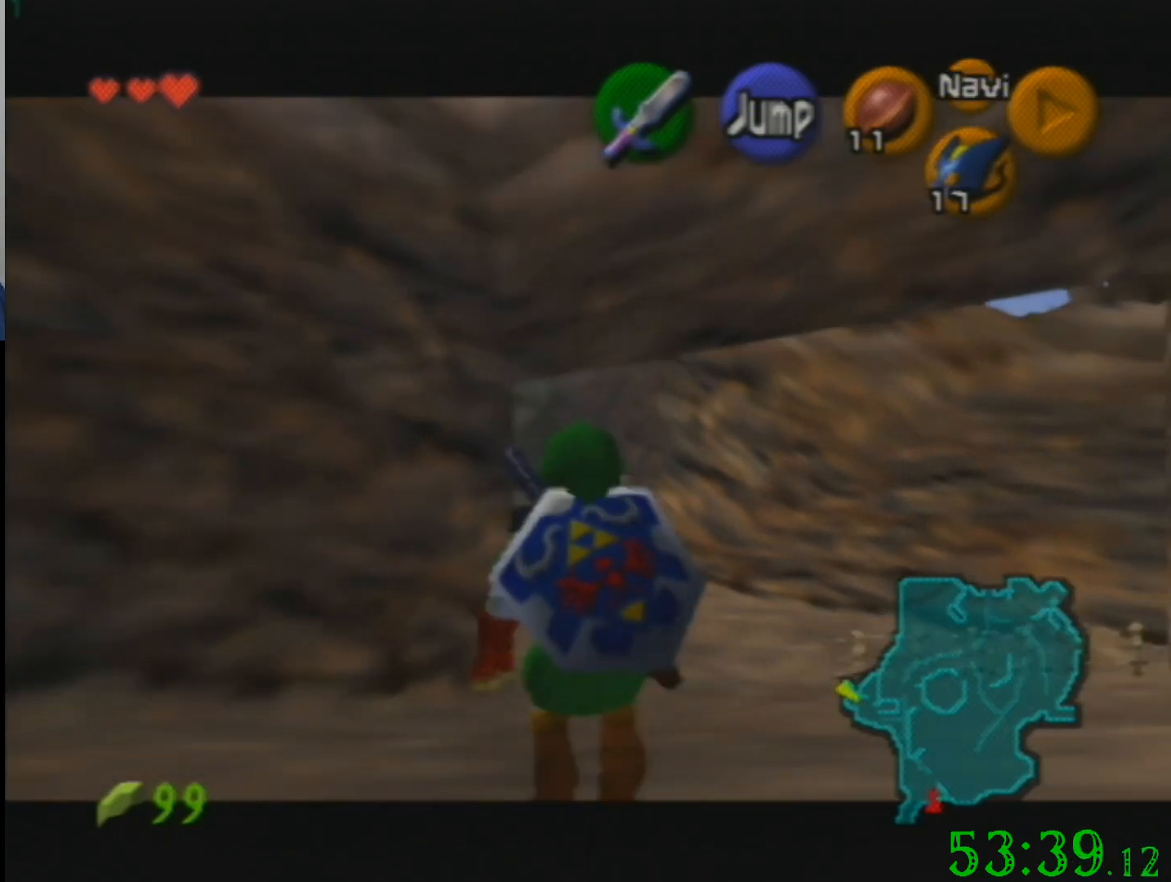
{"buttons": [], "left_stick": "down", "events": []}
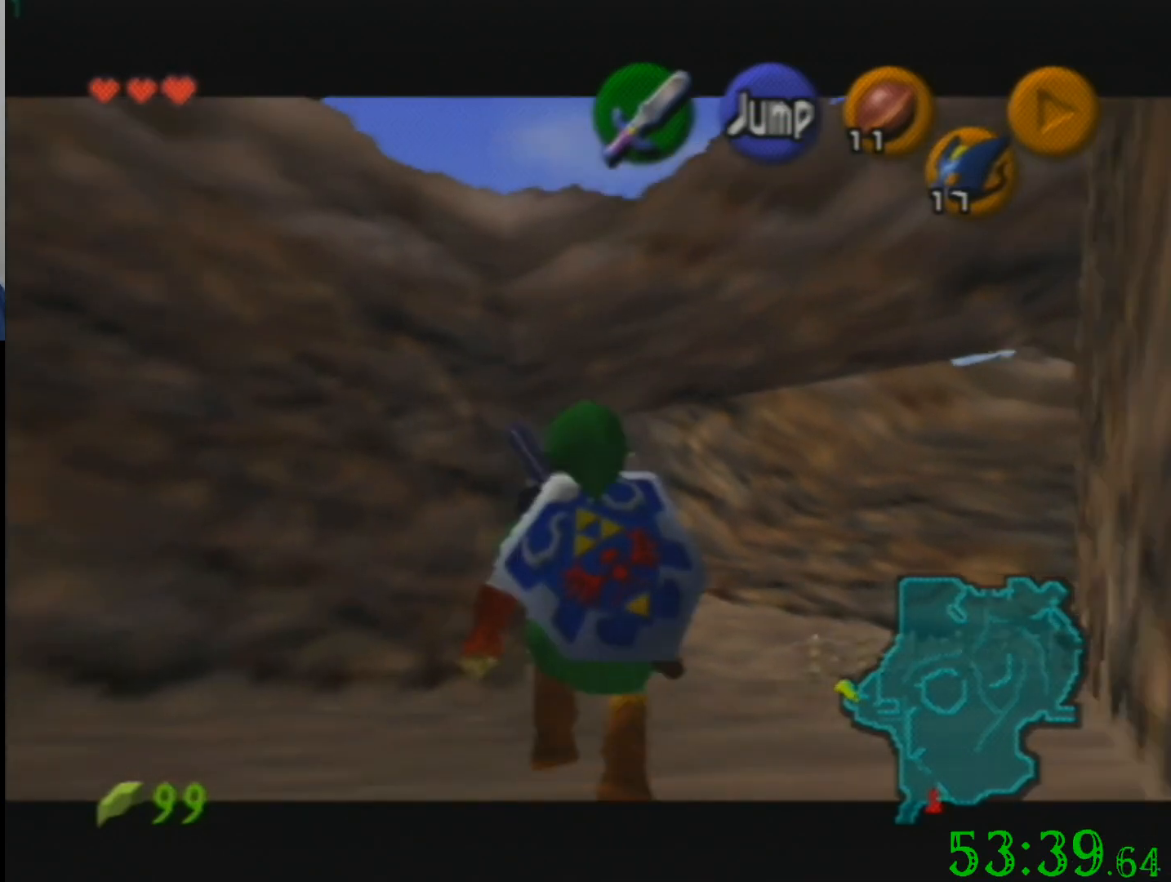
{"buttons": [], "left_stick": "down", "events": []}
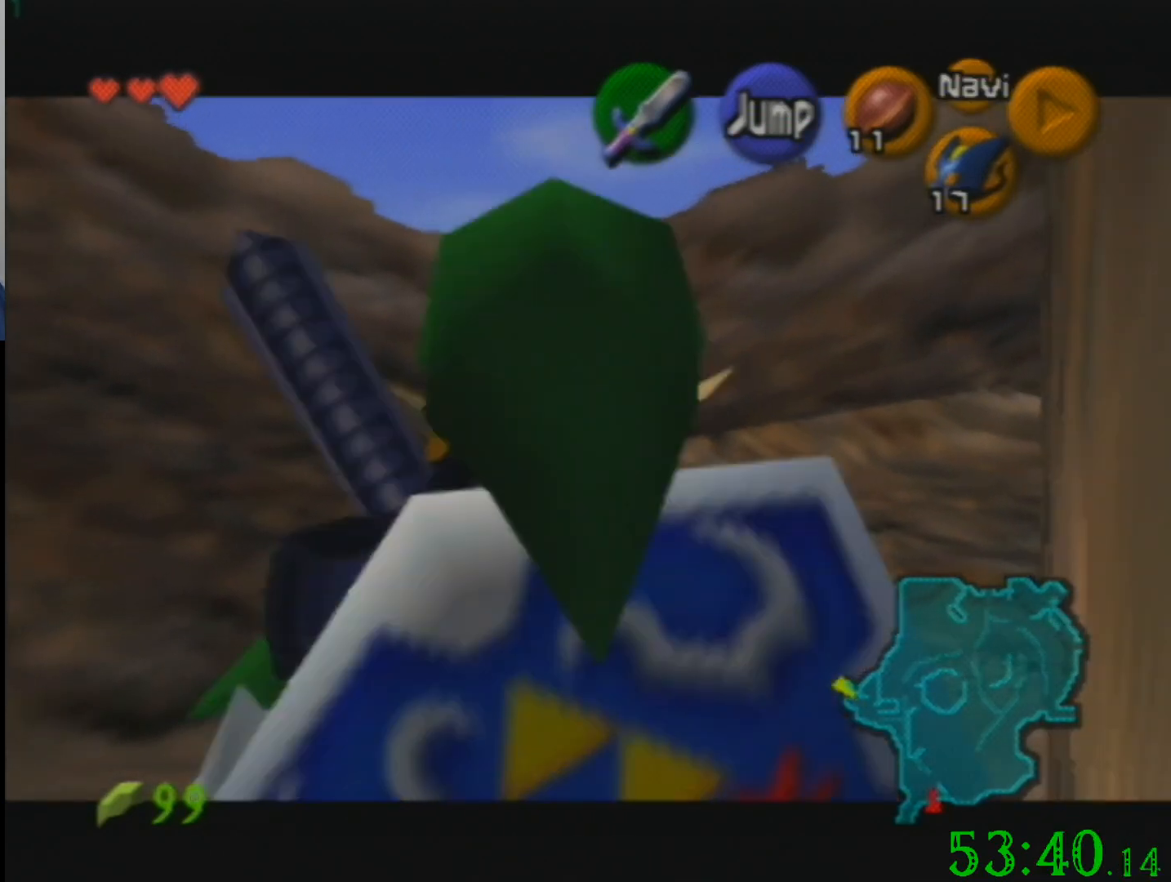
{"buttons": [], "left_stick": "down", "events": []}
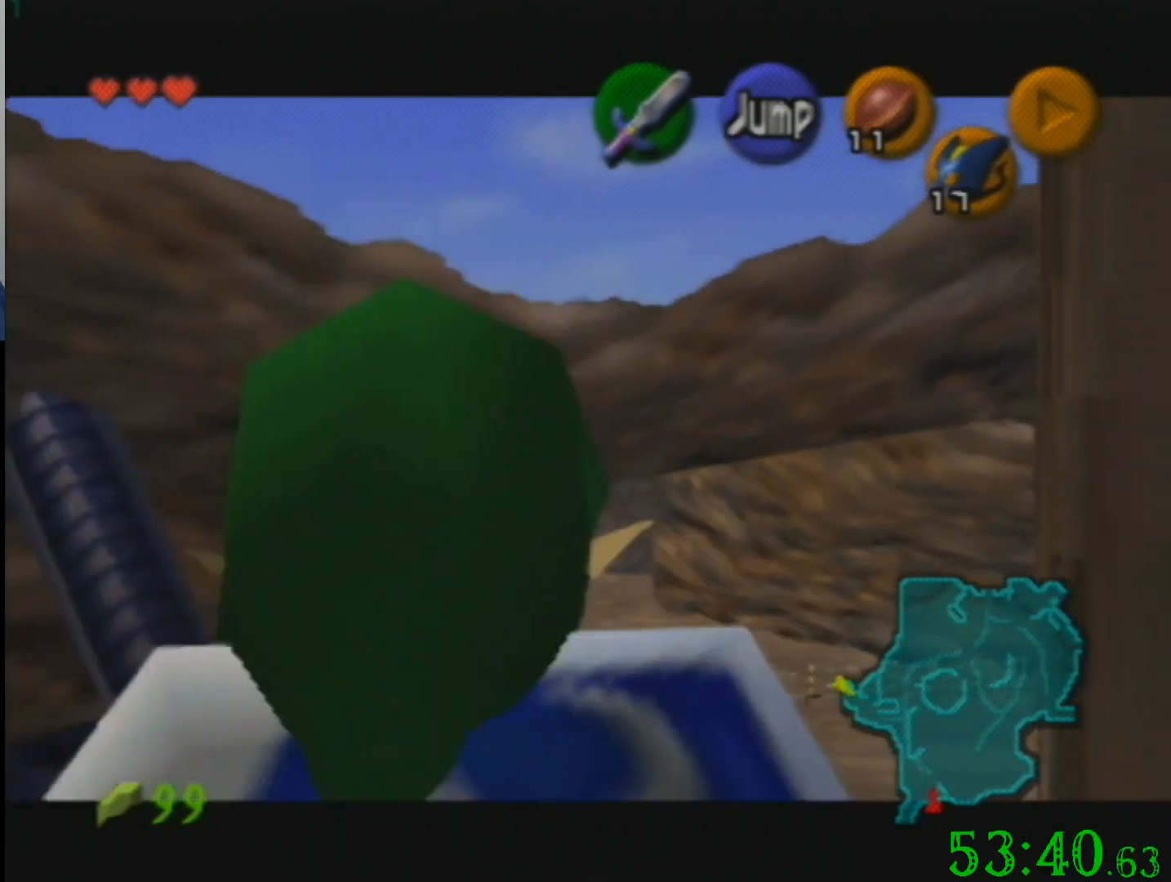
{"buttons": [], "left_stick": "down", "events": []}
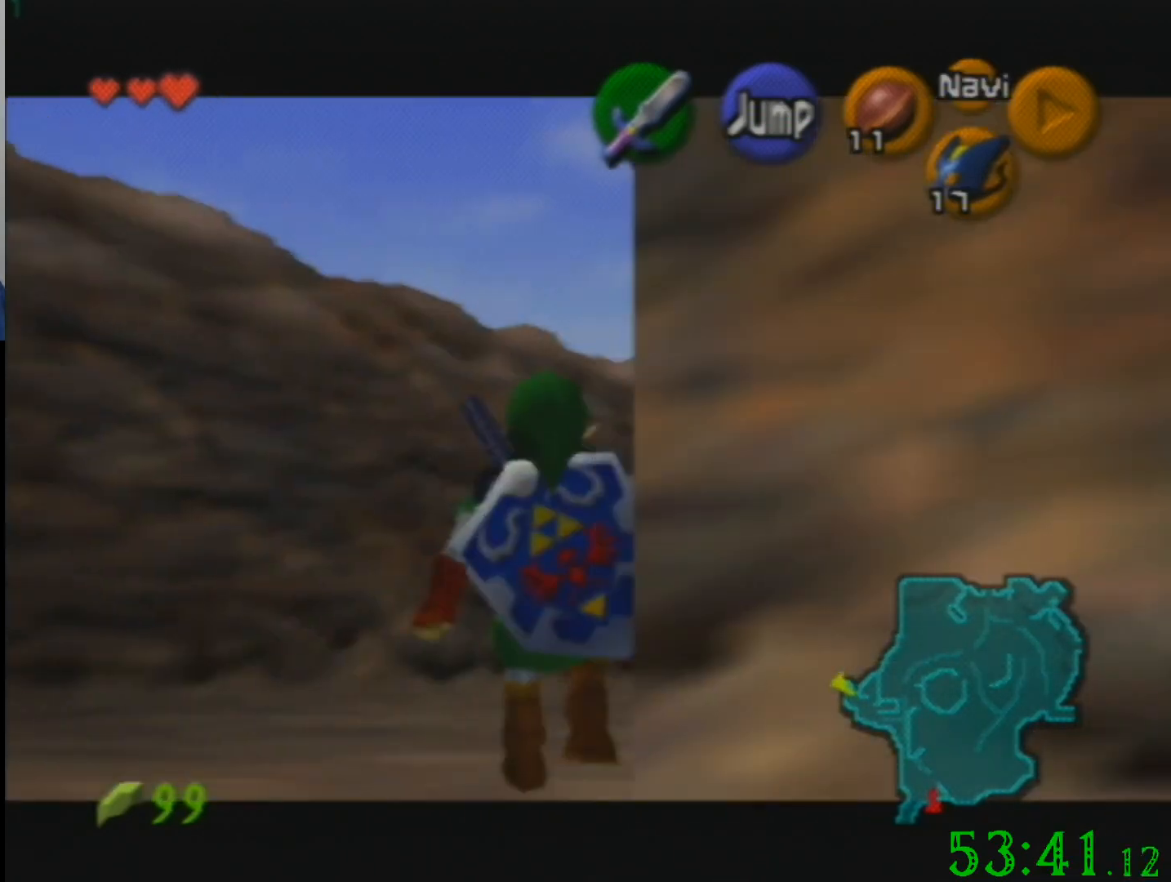
{"buttons": [], "left_stick": "down", "events": []}
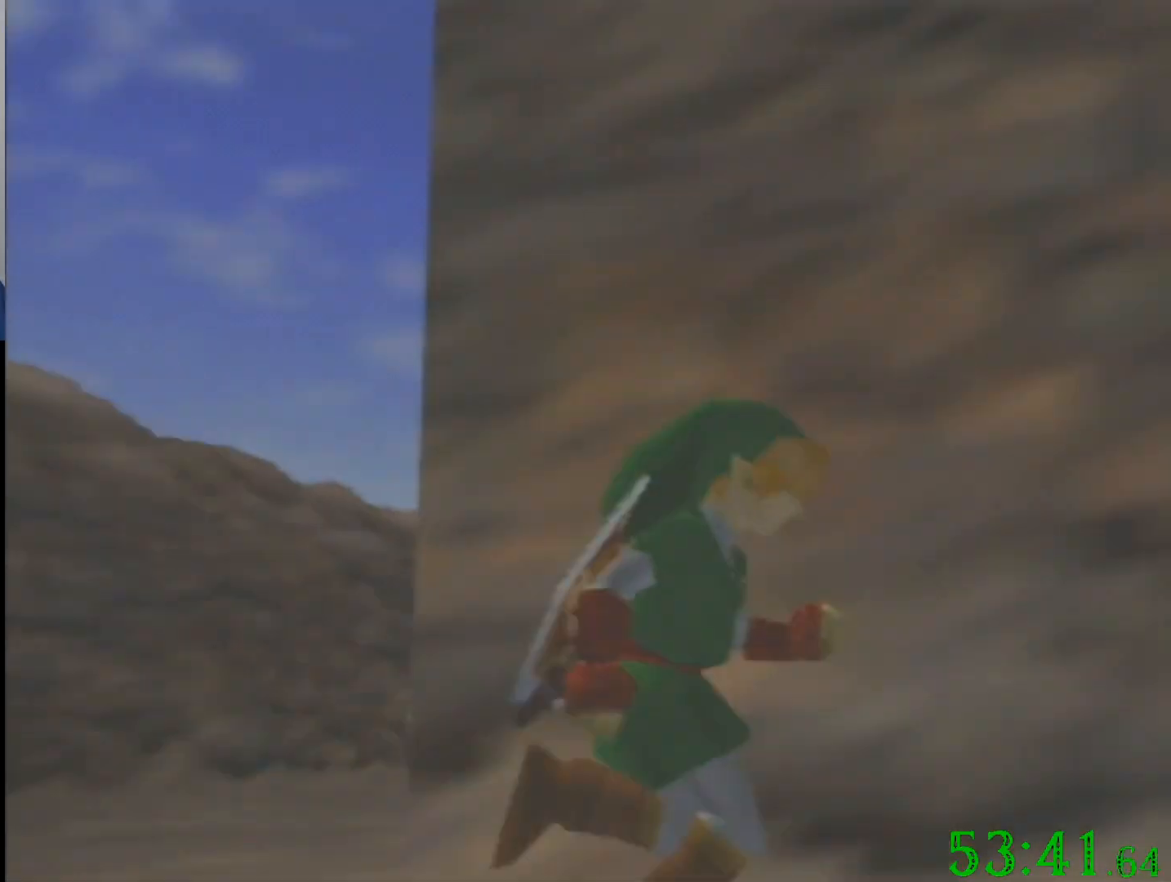
{"buttons": [], "left_stick": "center", "events": [[134, "left_stick", "center"]]}
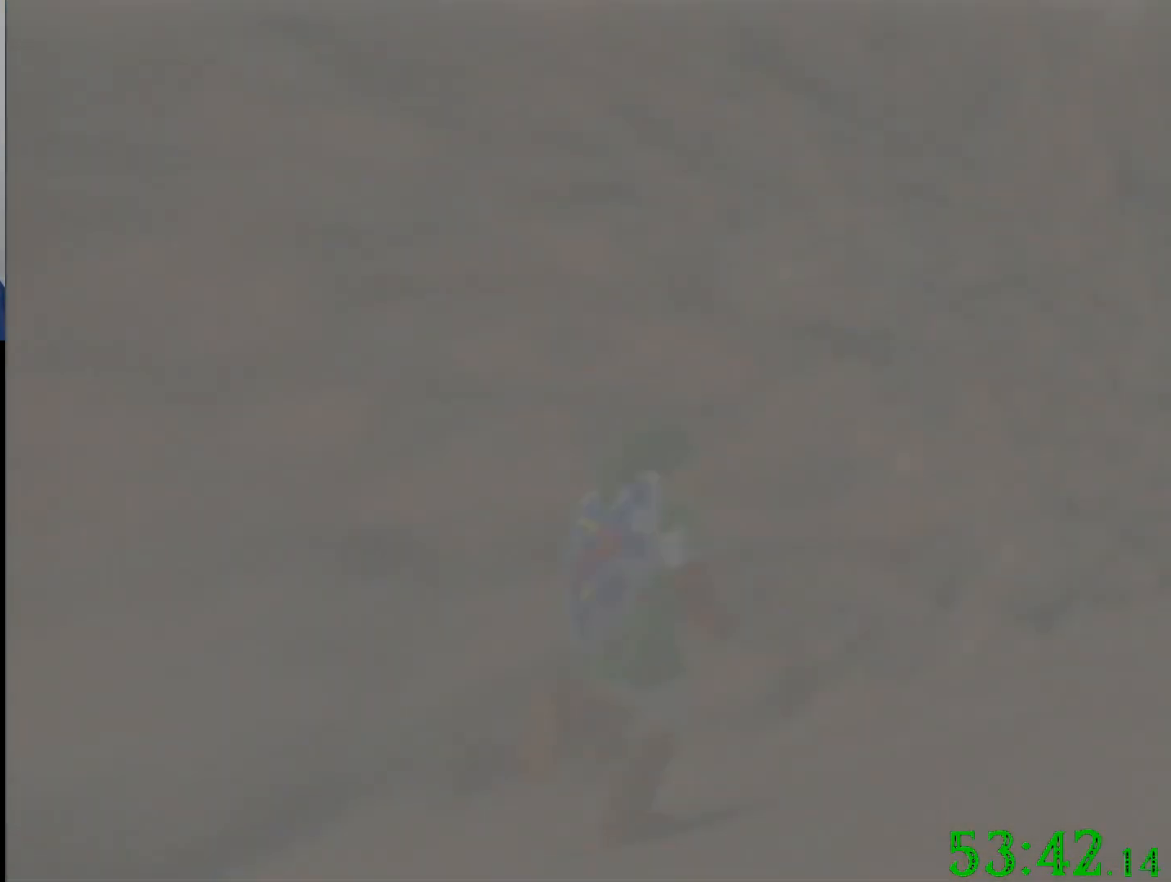
{"buttons": [], "left_stick": "center", "events": []}
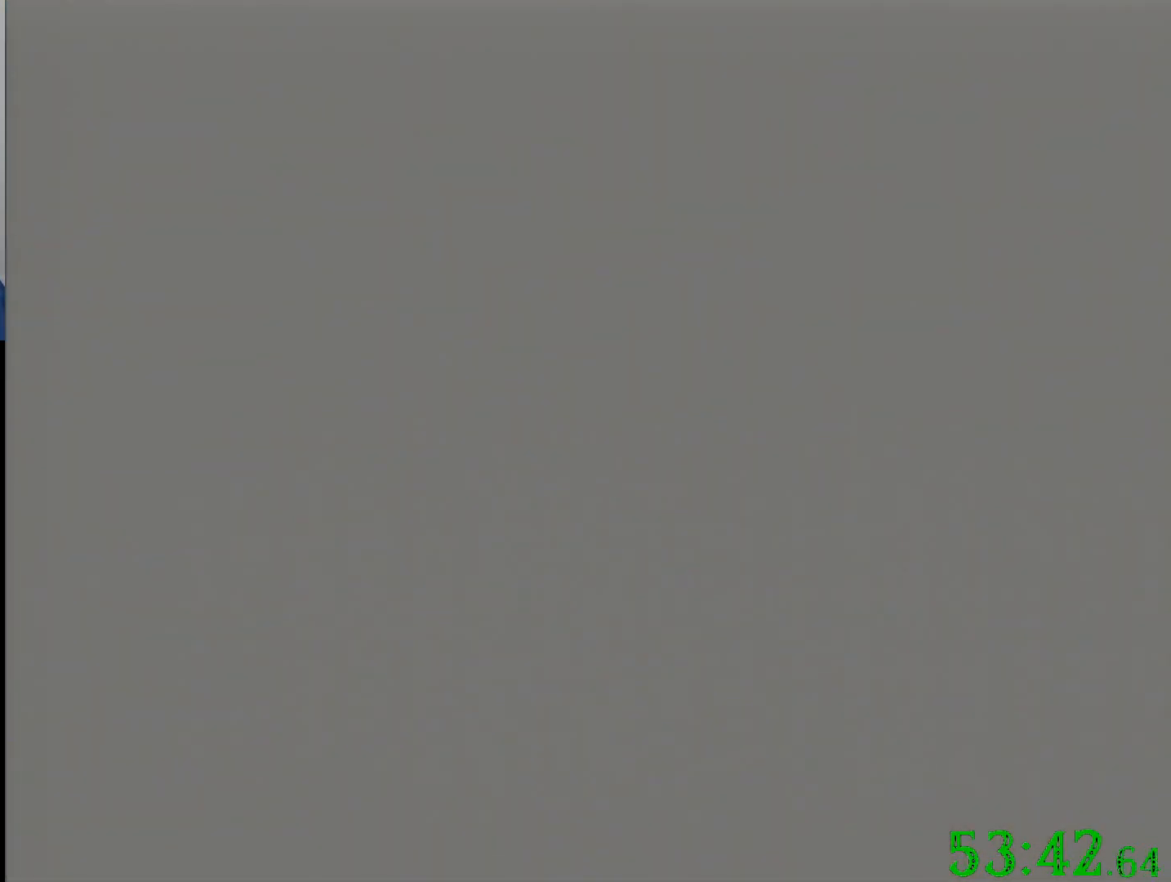
{"buttons": [], "left_stick": "center", "events": []}
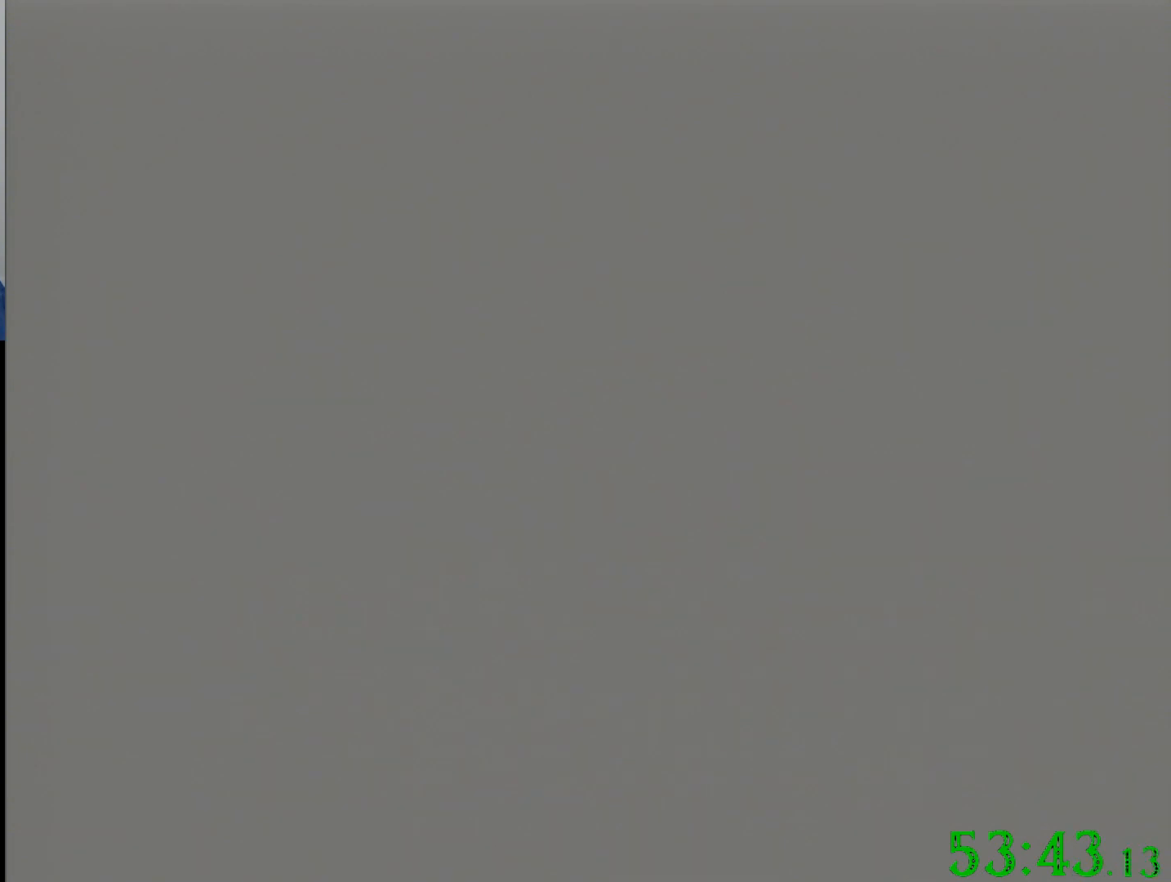
{"buttons": [], "left_stick": "up", "events": [[267, "left_stick", "up"]]}
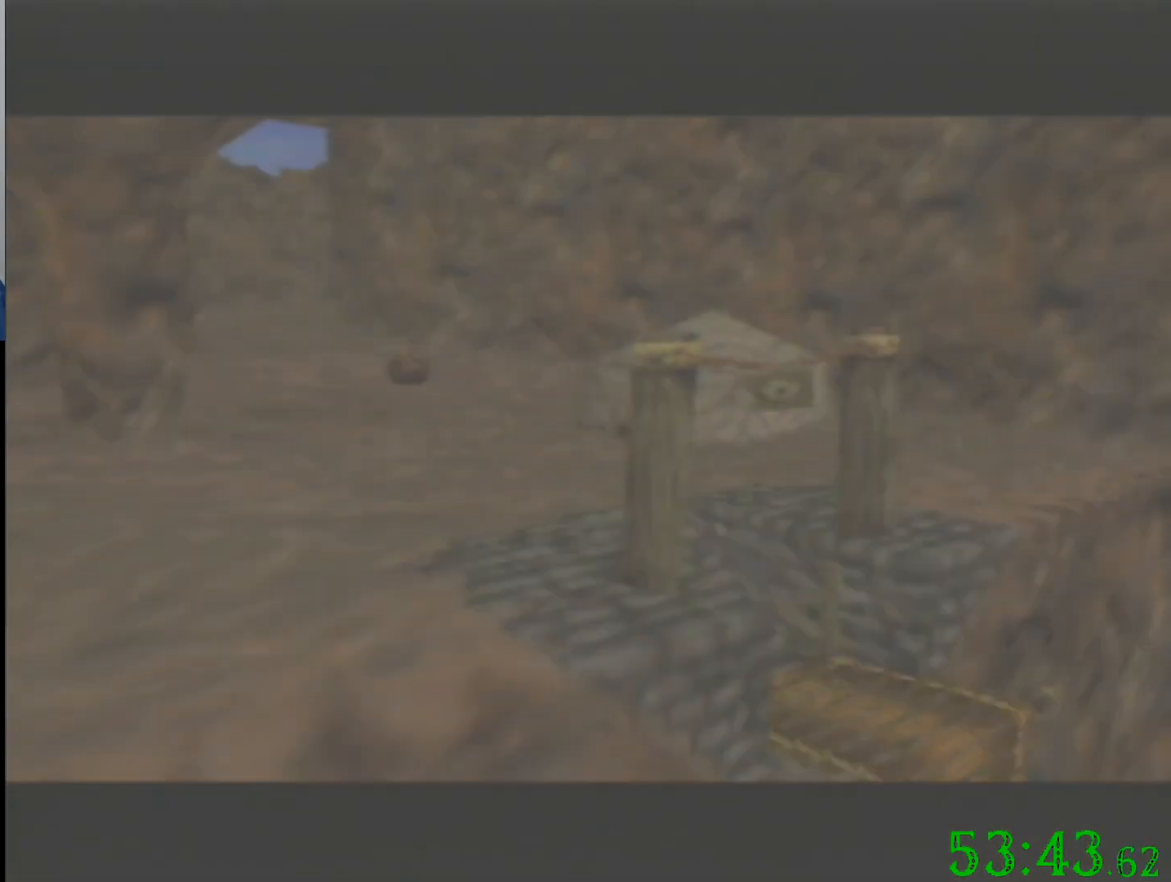
{"buttons": [], "left_stick": "up", "events": []}
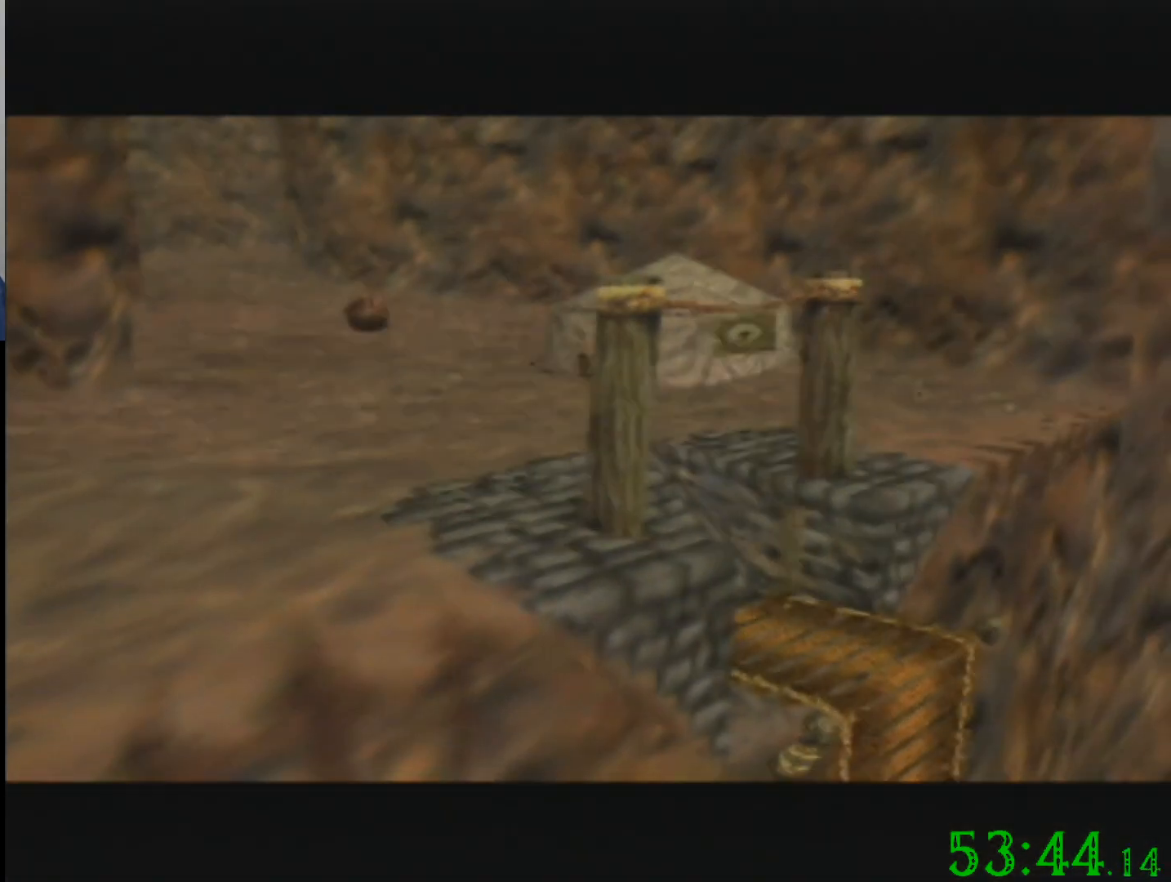
{"buttons": [], "left_stick": "up", "events": []}
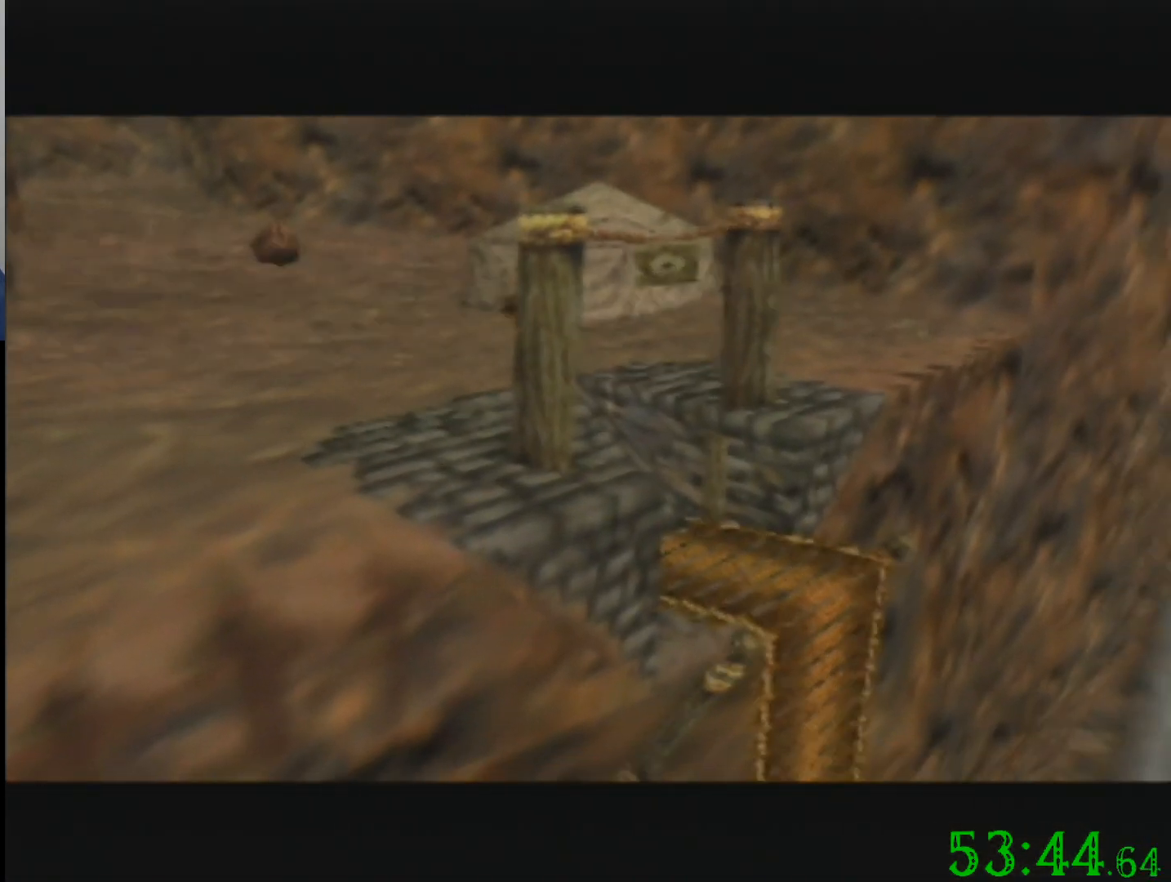
{"buttons": [], "left_stick": "up", "events": []}
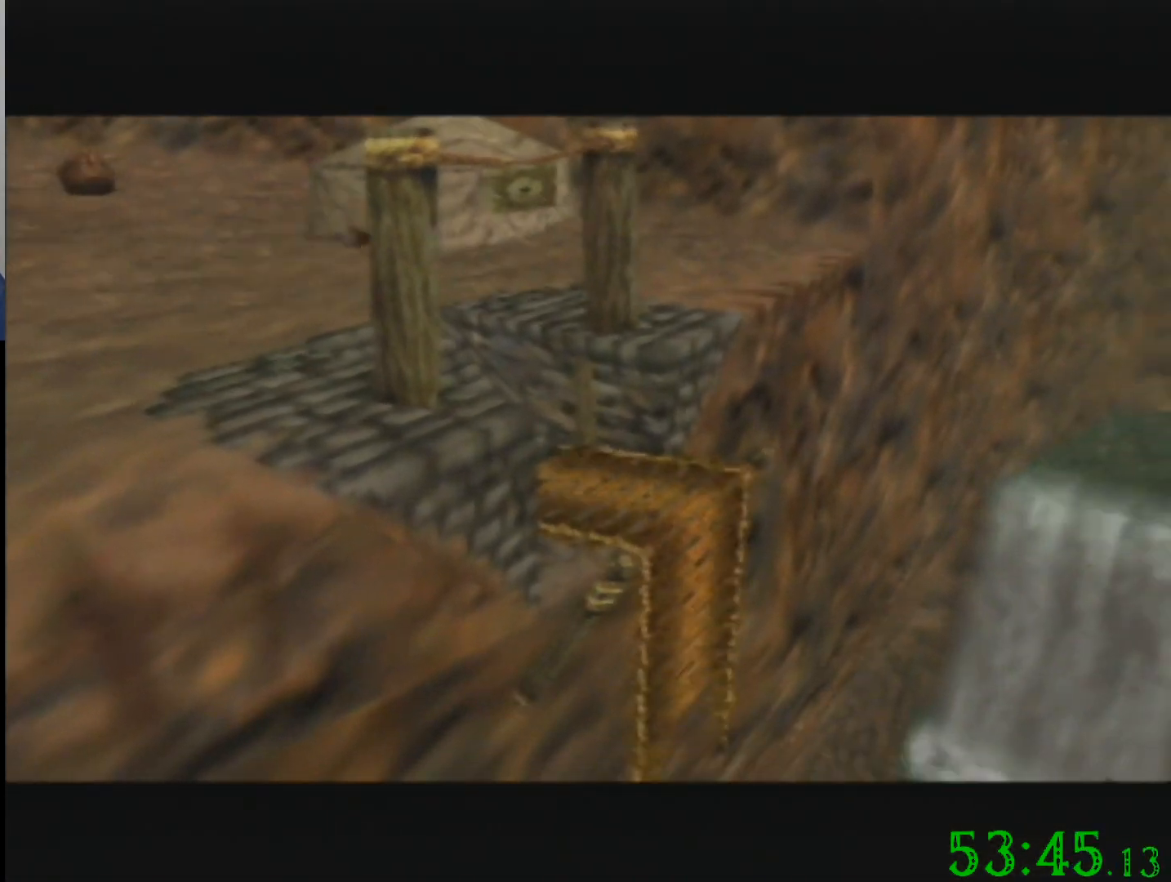
{"buttons": [], "left_stick": "up", "events": []}
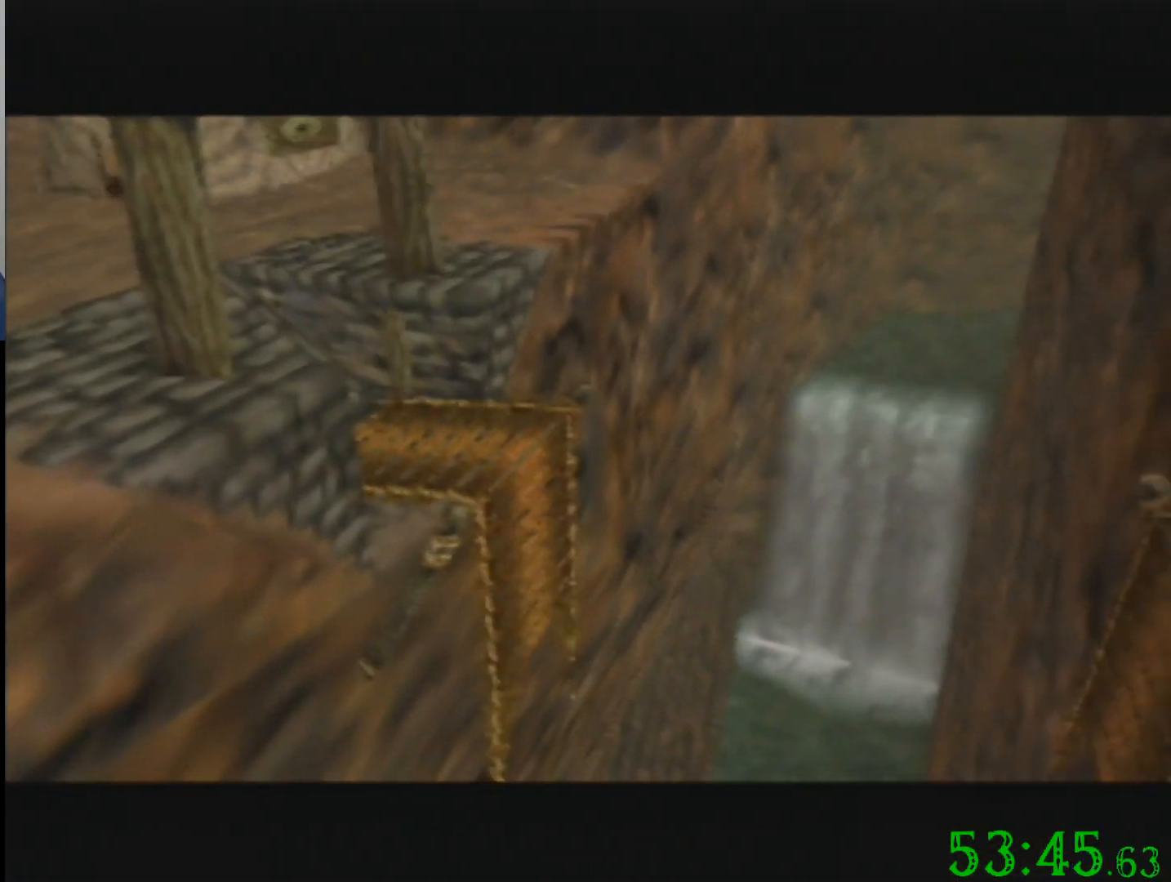
{"buttons": [], "left_stick": "up", "events": []}
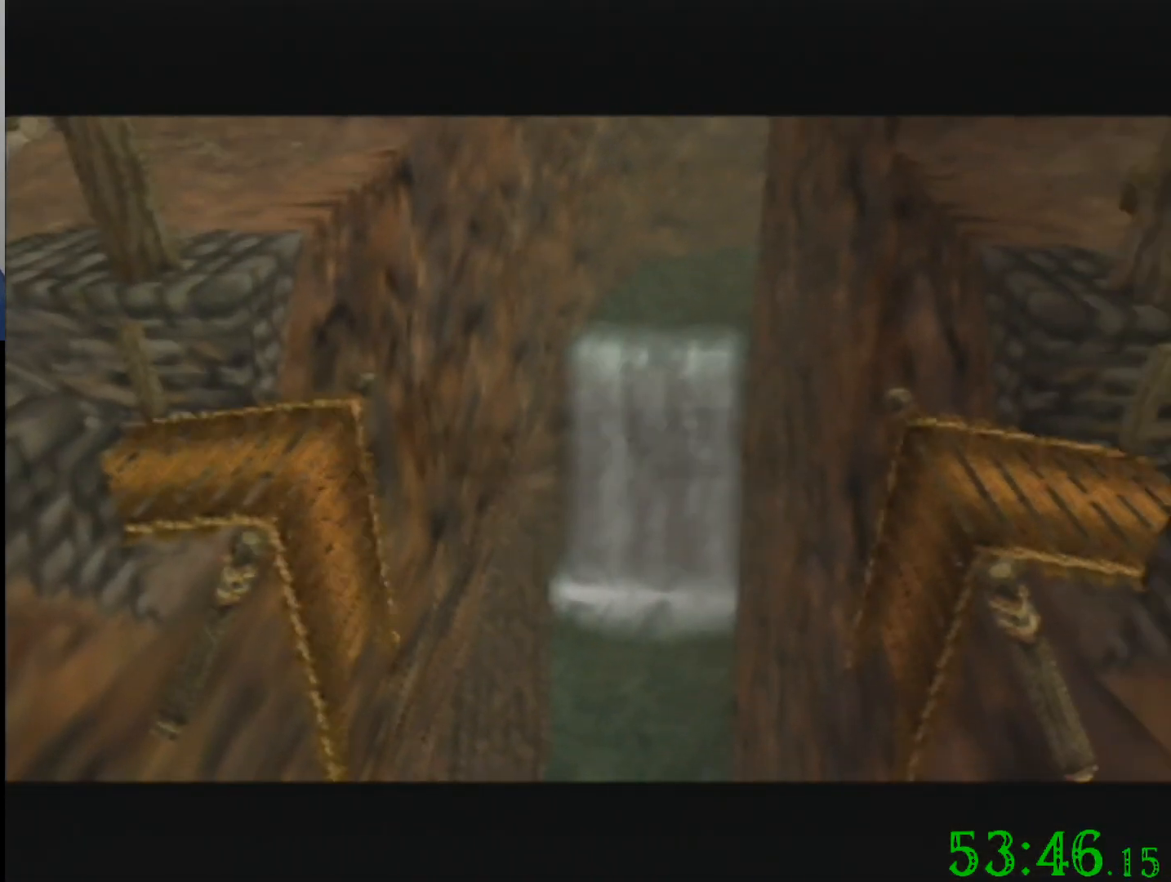
{"buttons": [], "left_stick": "up", "events": []}
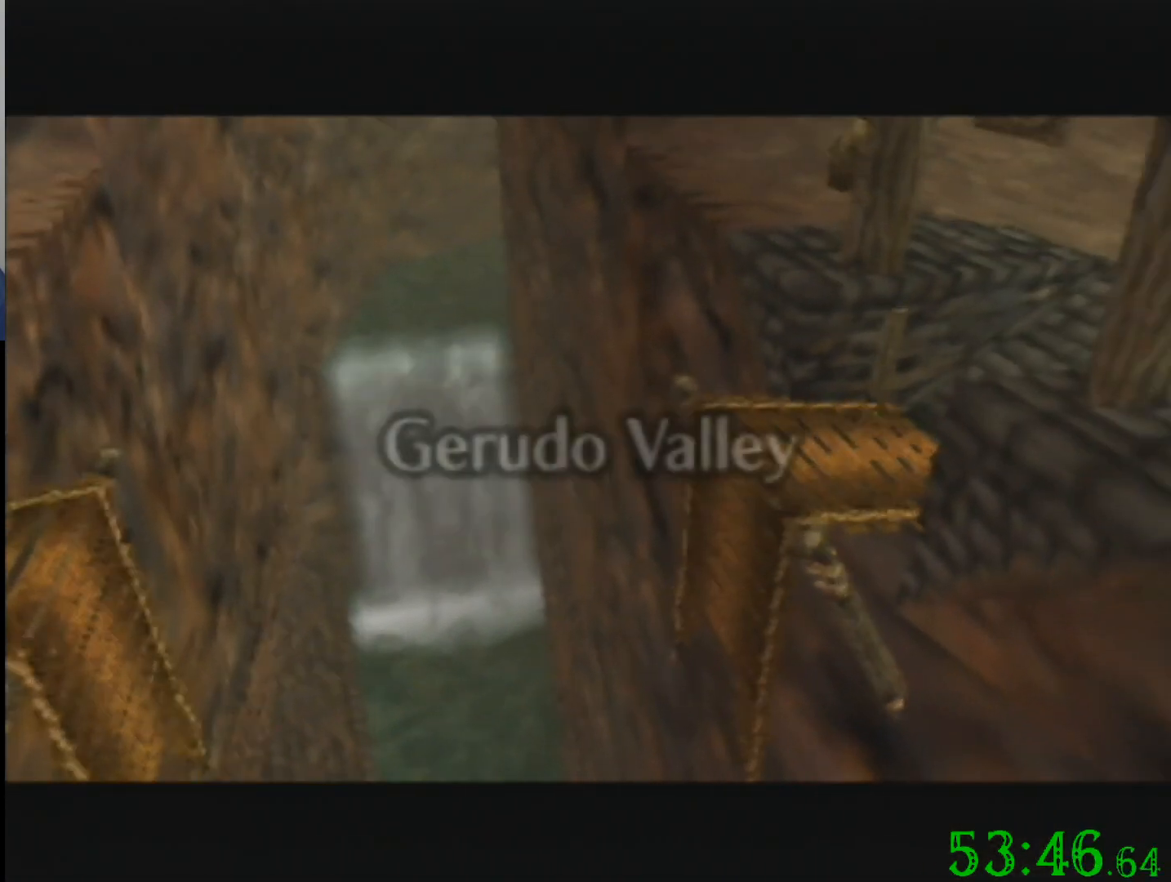
{"buttons": [], "left_stick": "up", "events": []}
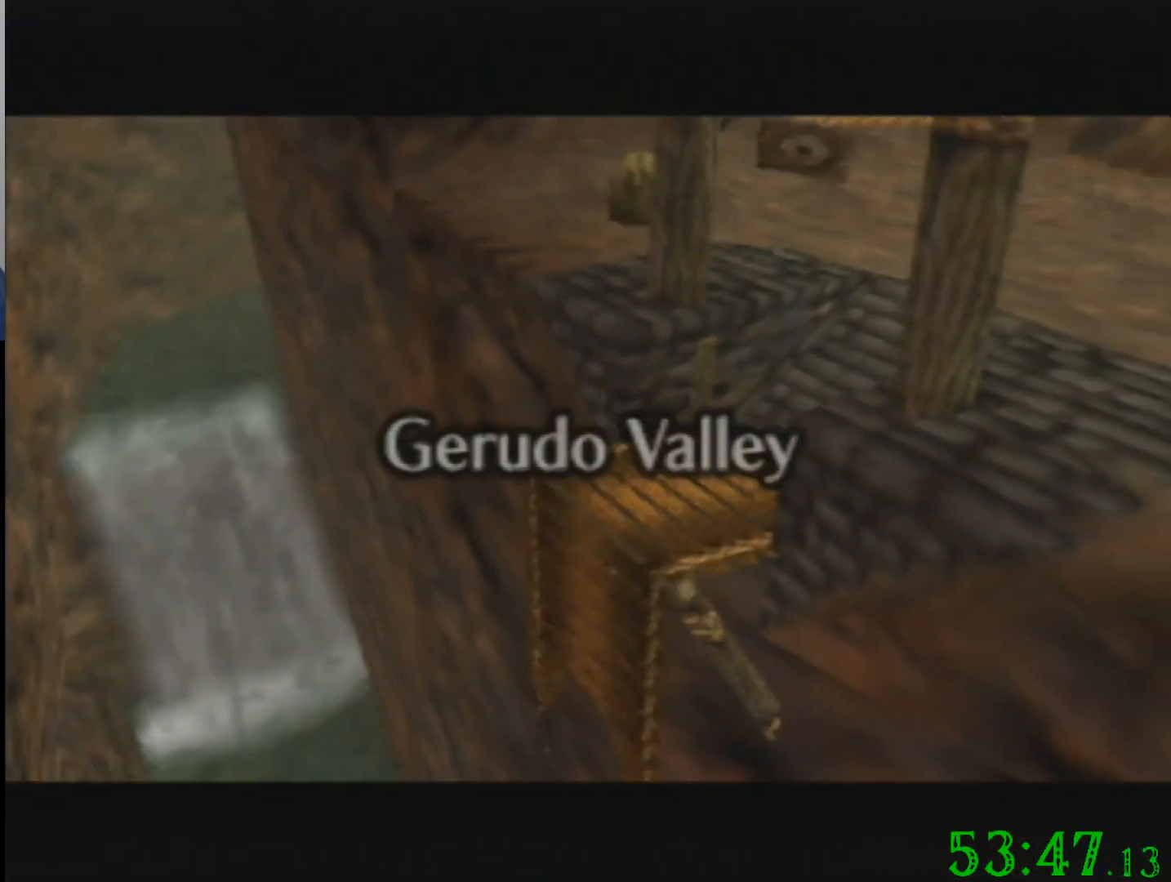
{"buttons": [], "left_stick": "center", "events": [[167, "left_stick", "center"]]}